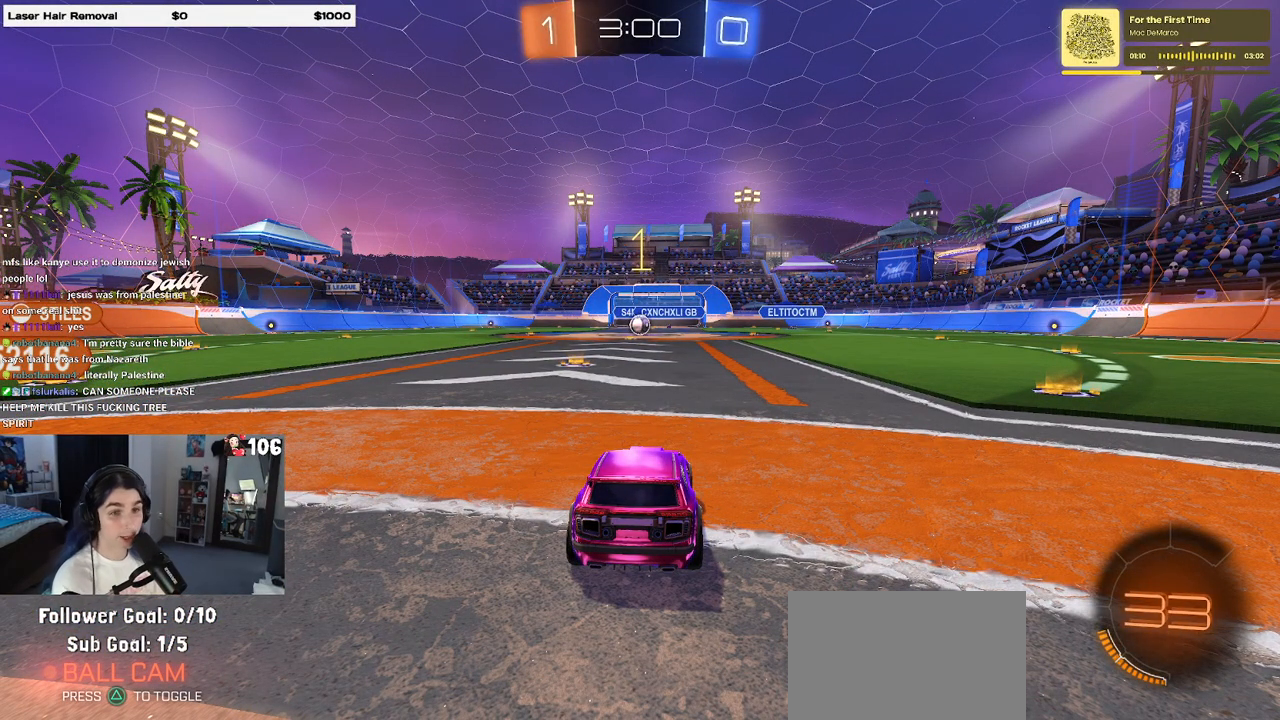
Gameplay with a controller (PlayStation layout); each line is a JSON object with the inputs held at the frame after it (dt_ms = milliseconds from this image to that frame). "events" lists button and stick changes between this image and that frame as [ms after this image, input, new state], when the widget could be followed in between.
{"dt_ms": 500, "buttons": ["R2"], "left_stick": "center", "right_stick": "center", "events": [[250, "R2", "down"]]}
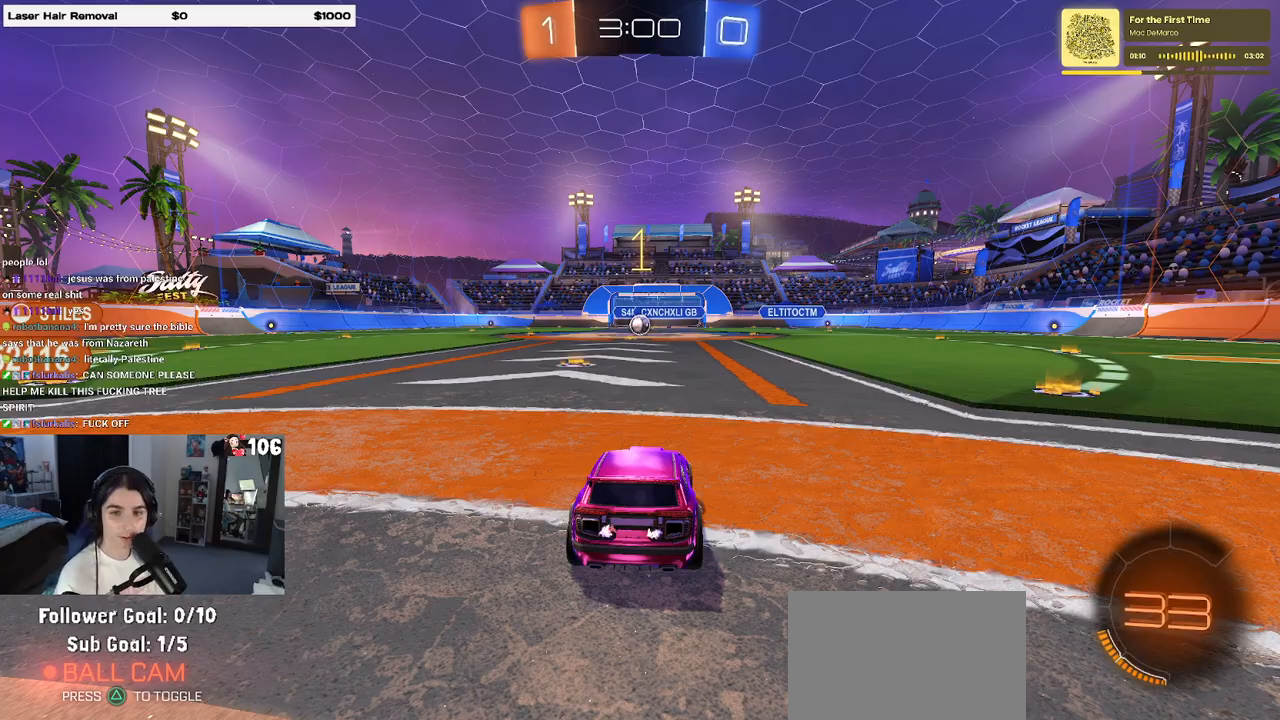
{"dt_ms": 500, "buttons": ["R2"], "left_stick": "center", "right_stick": "center", "events": []}
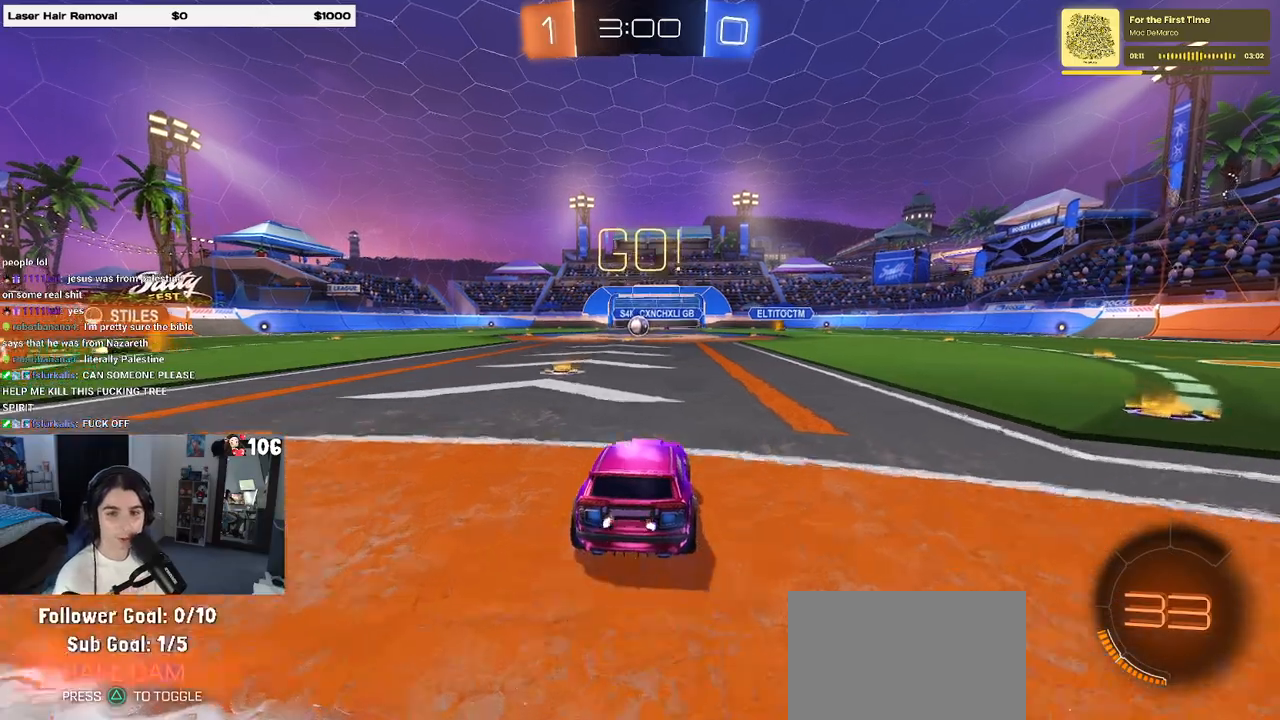
{"dt_ms": 500, "buttons": ["R2"], "left_stick": "left", "right_stick": "center", "events": [[367, "left_stick", "left"]]}
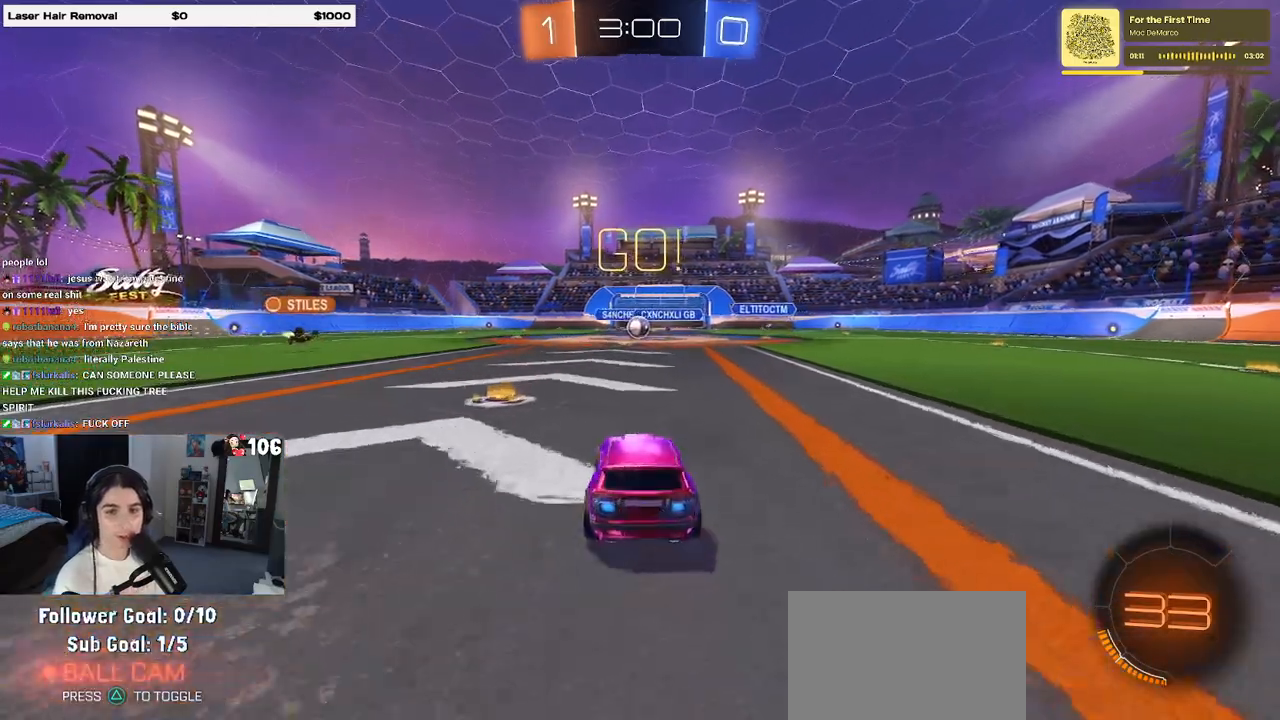
{"dt_ms": 500, "buttons": ["R2"], "left_stick": "center", "right_stick": "center", "events": [[50, "left_stick", "center"]]}
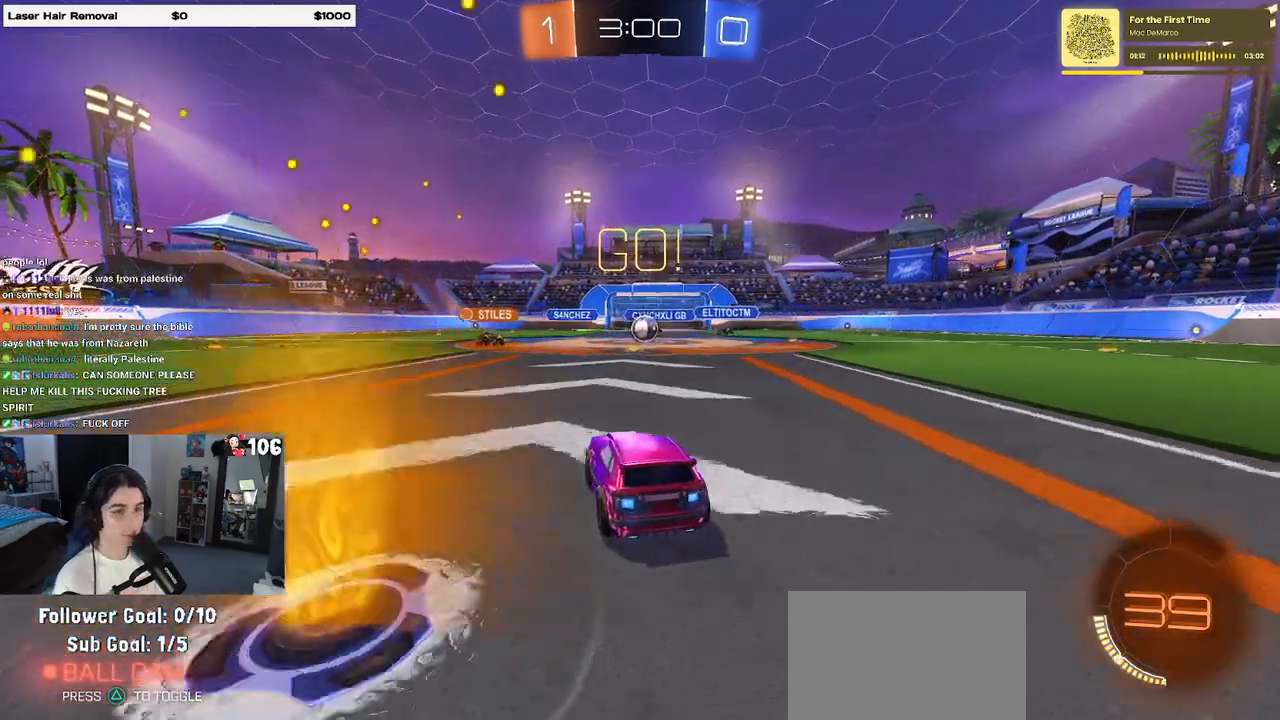
{"dt_ms": 500, "buttons": ["R2"], "left_stick": "left", "right_stick": "center", "events": [[50, "left_stick", "right"], [217, "left_stick", "center"], [383, "left_stick", "left"]]}
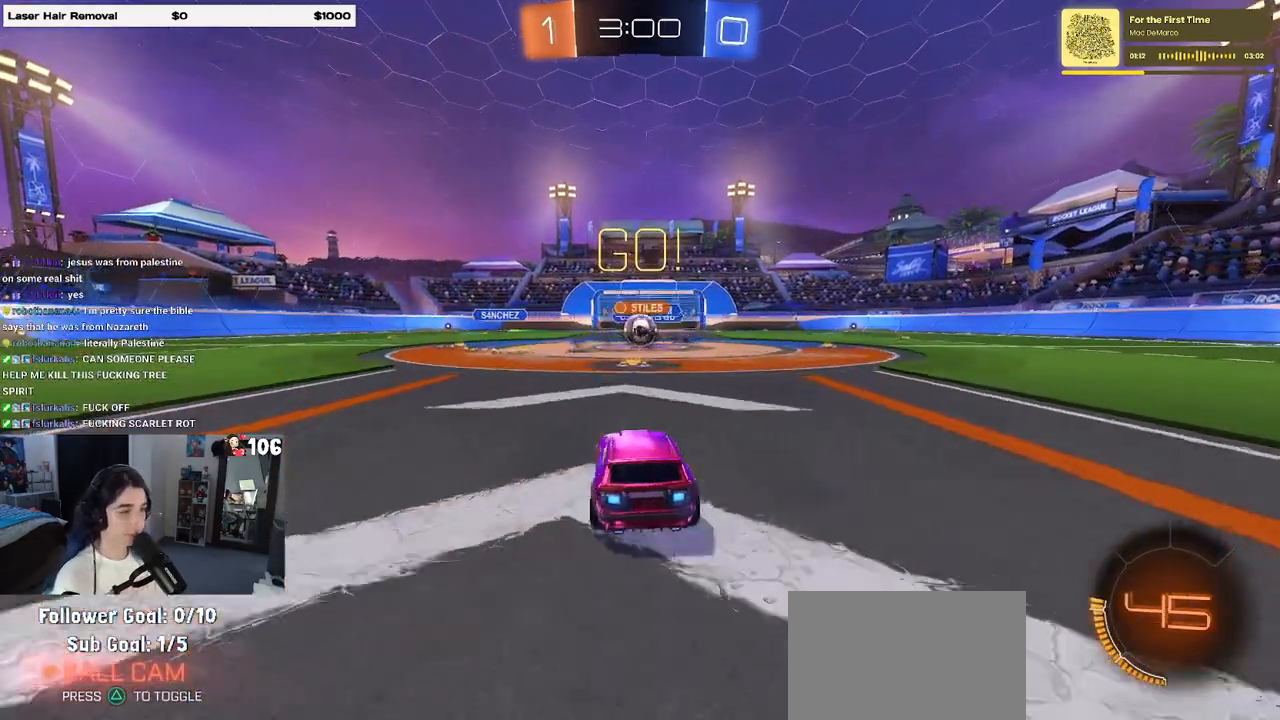
{"dt_ms": 500, "buttons": ["R1", "R2"], "left_stick": "left", "right_stick": "center", "events": [[17, "left_stick", "center"], [283, "left_stick", "left"], [400, "R1", "down"]]}
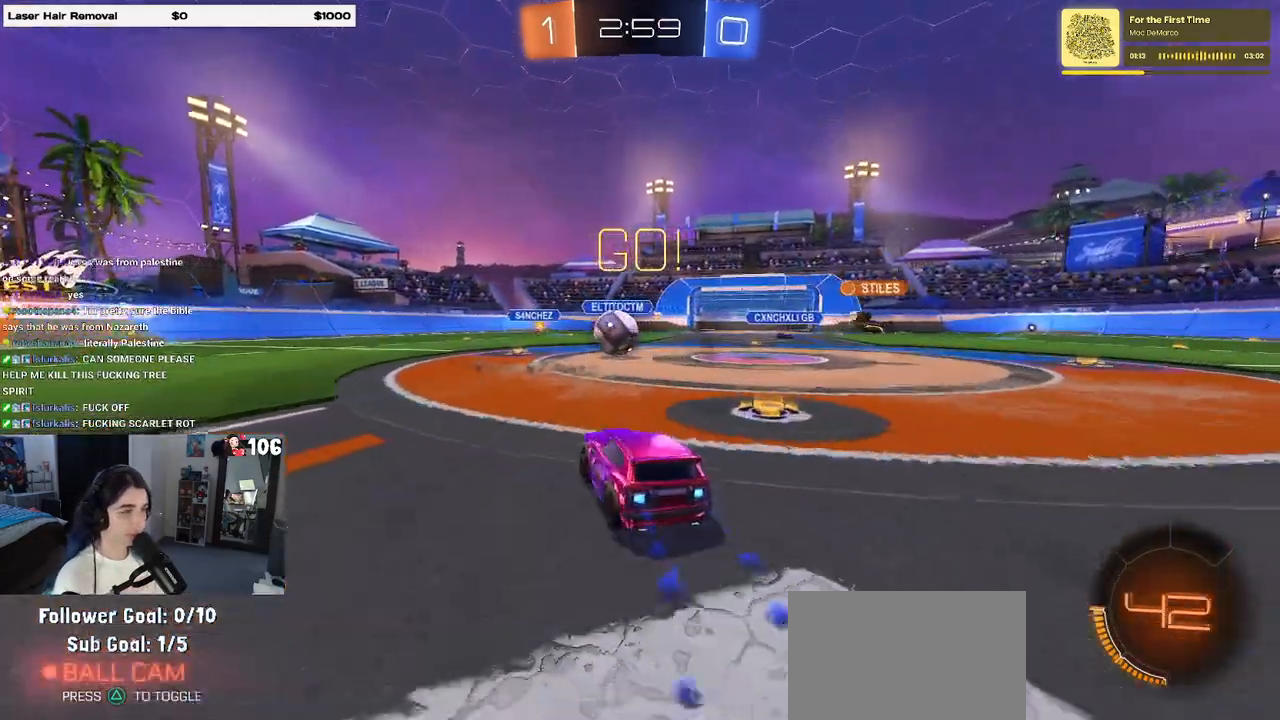
{"dt_ms": 500, "buttons": ["R1", "R2"], "left_stick": "center", "right_stick": "center", "events": [[183, "left_stick", "center"]]}
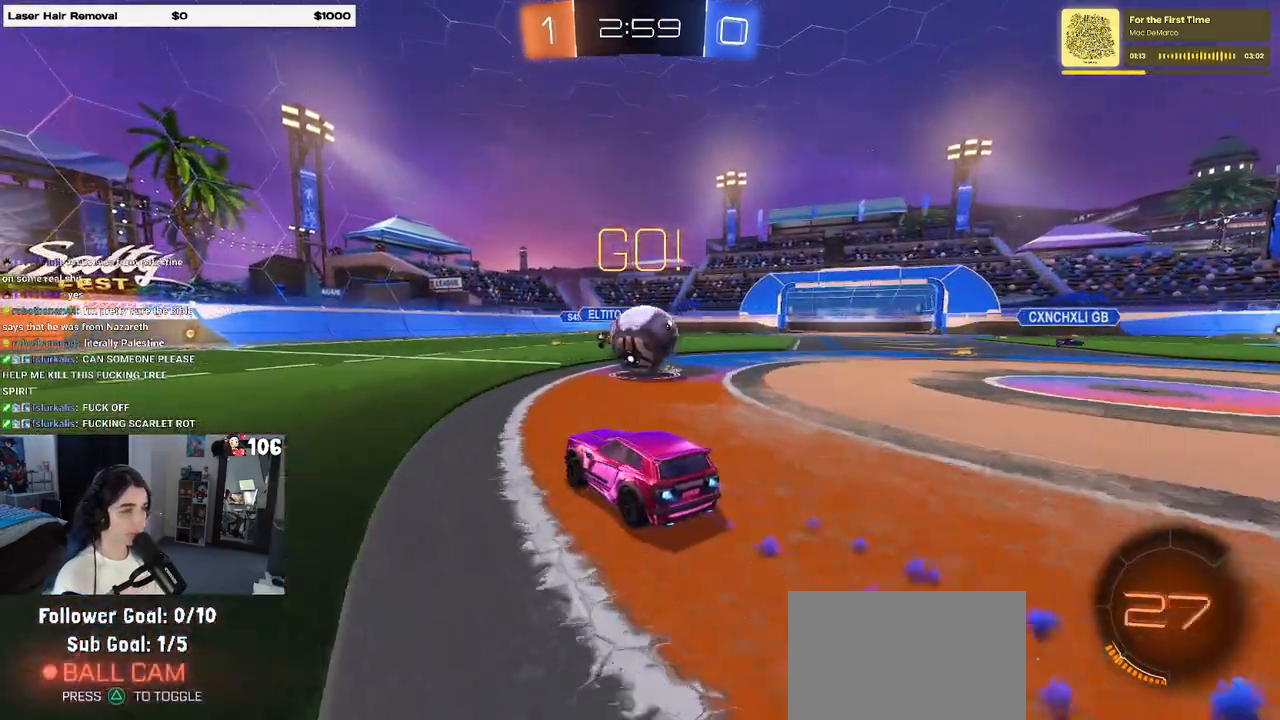
{"dt_ms": 500, "buttons": ["L2"], "left_stick": "right", "right_stick": "center", "events": [[167, "R1", "up"], [183, "left_stick", "right"], [483, "L2", "down"], [500, "R2", "up"]]}
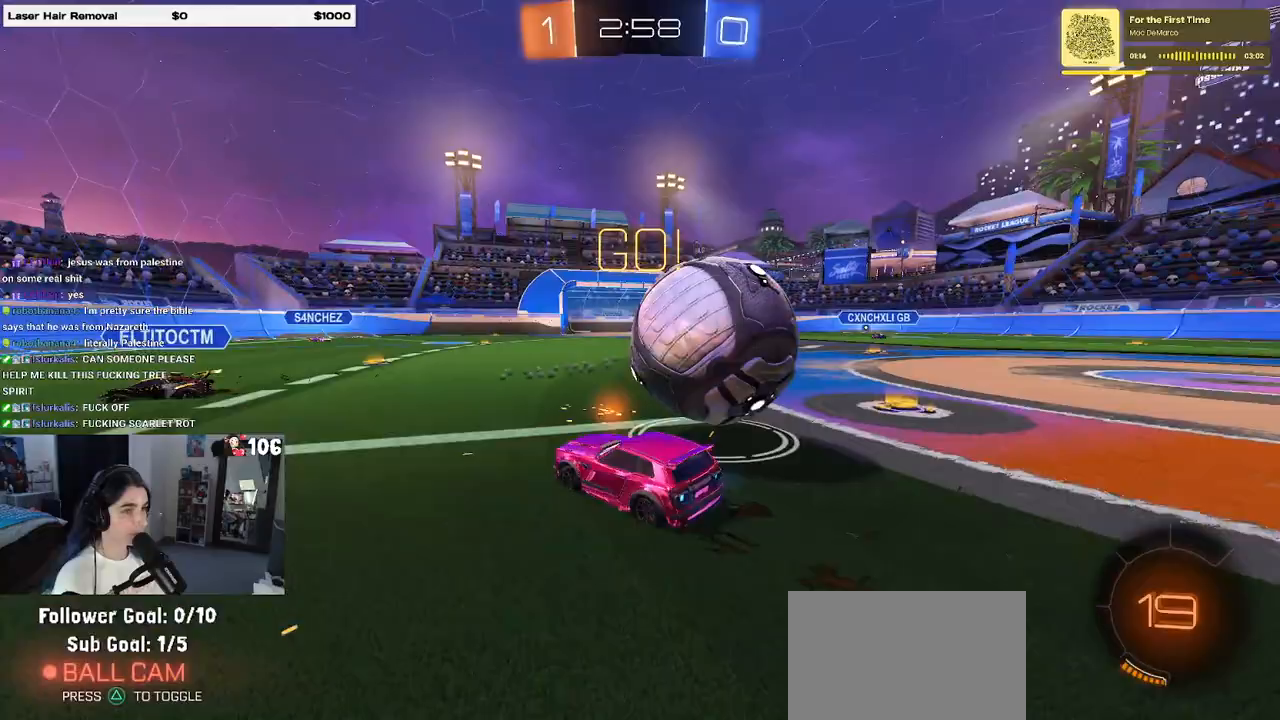
{"dt_ms": 500, "buttons": ["CROSS", "R1", "R2"], "left_stick": "down", "right_stick": "center", "events": [[117, "R2", "down"], [183, "L2", "up"], [233, "R1", "down"], [450, "CROSS", "down"], [467, "left_stick", "down"]]}
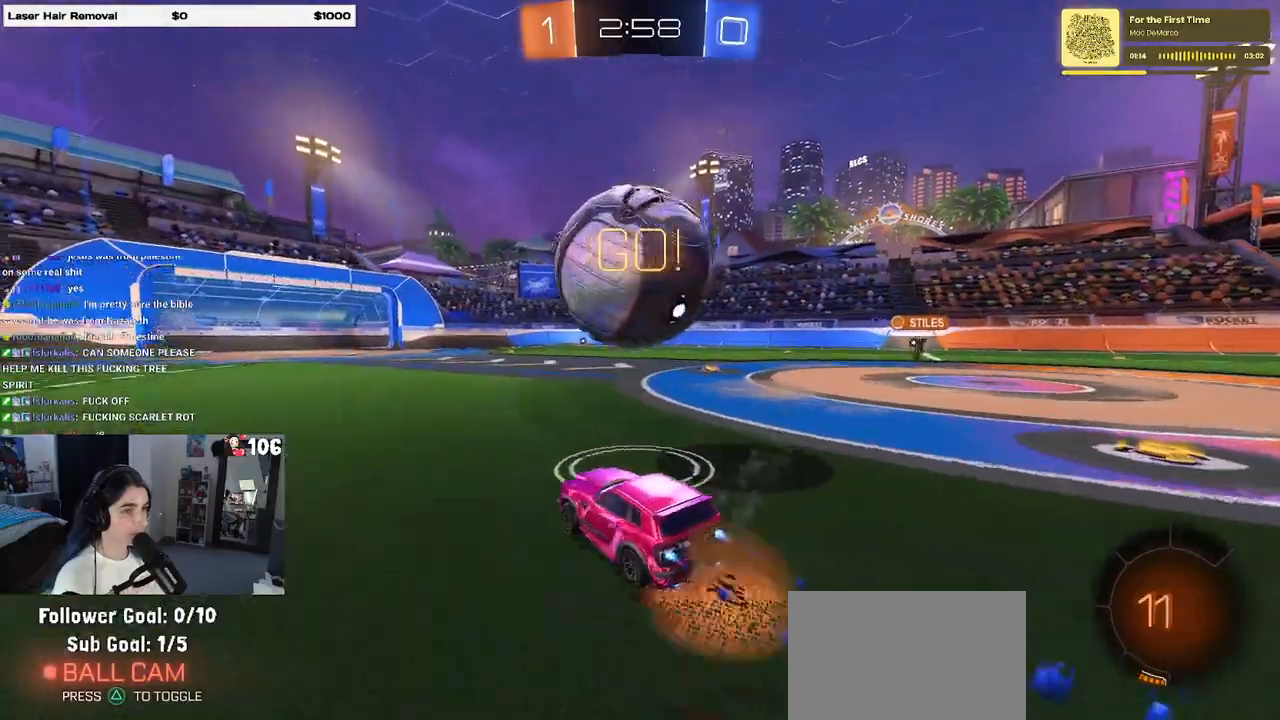
{"dt_ms": 500, "buttons": ["TRIANGLE", "R2"], "left_stick": "right", "right_stick": "center", "events": [[100, "R1", "up"], [133, "CROSS", "up"], [200, "CROSS", "down"], [200, "left_stick", "up-right"], [350, "CROSS", "up"], [500, "TRIANGLE", "down"], [500, "left_stick", "right"]]}
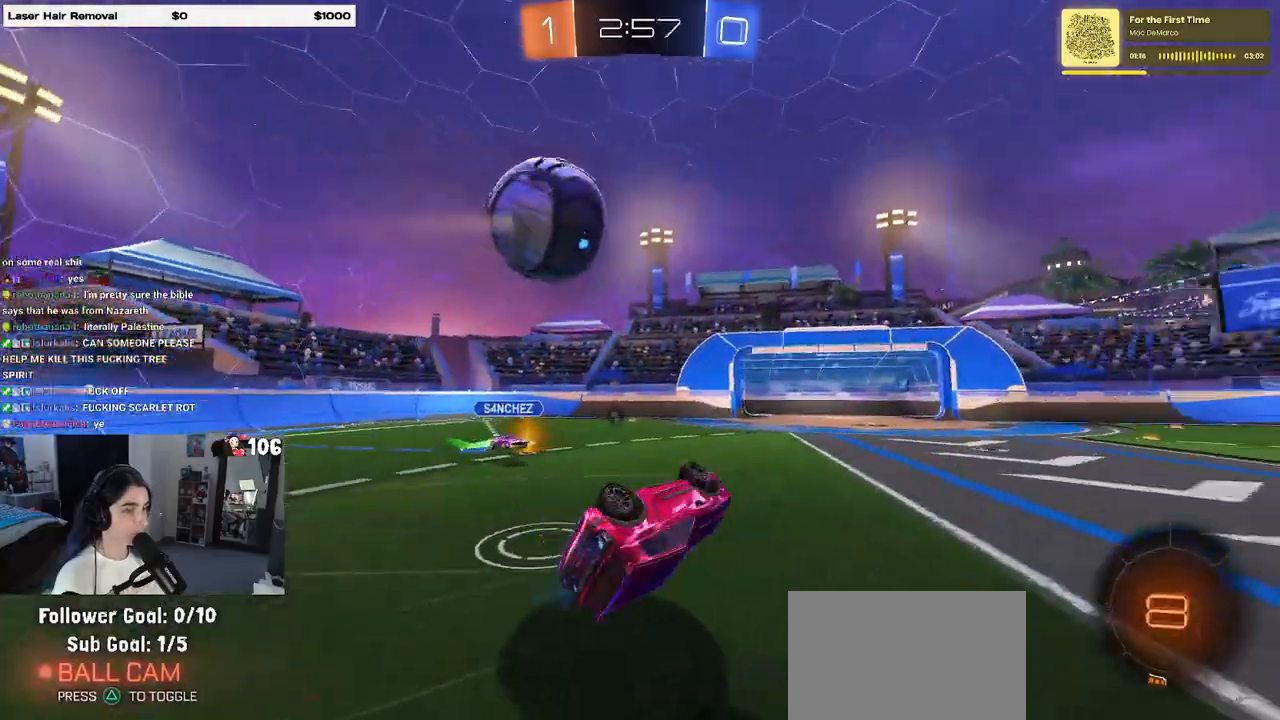
{"dt_ms": 500, "buttons": ["R2"], "left_stick": "up-right", "right_stick": "center", "events": [[100, "left_stick", "center"], [117, "TRIANGLE", "up"], [167, "left_stick", "right"], [283, "SQUARE", "down"], [283, "left_stick", "up-right"], [433, "SQUARE", "up"]]}
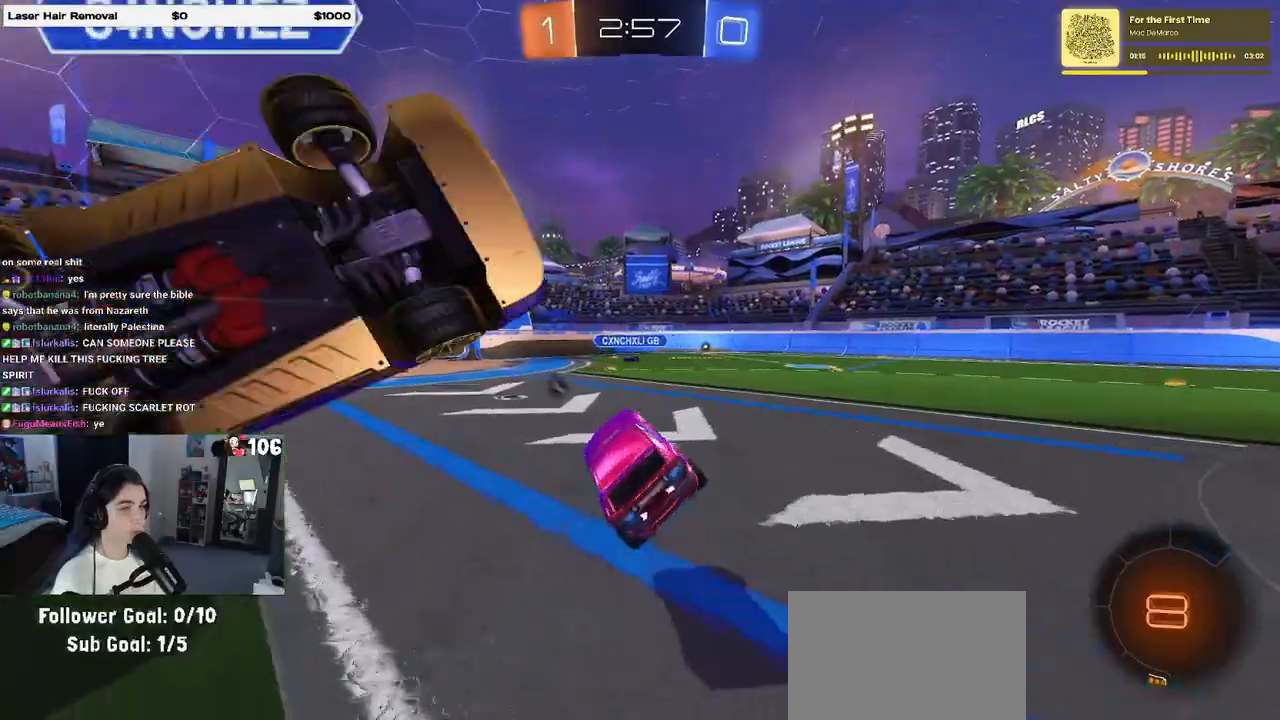
{"dt_ms": 1000, "buttons": ["R1", "R2"], "left_stick": "center", "right_stick": "center"}
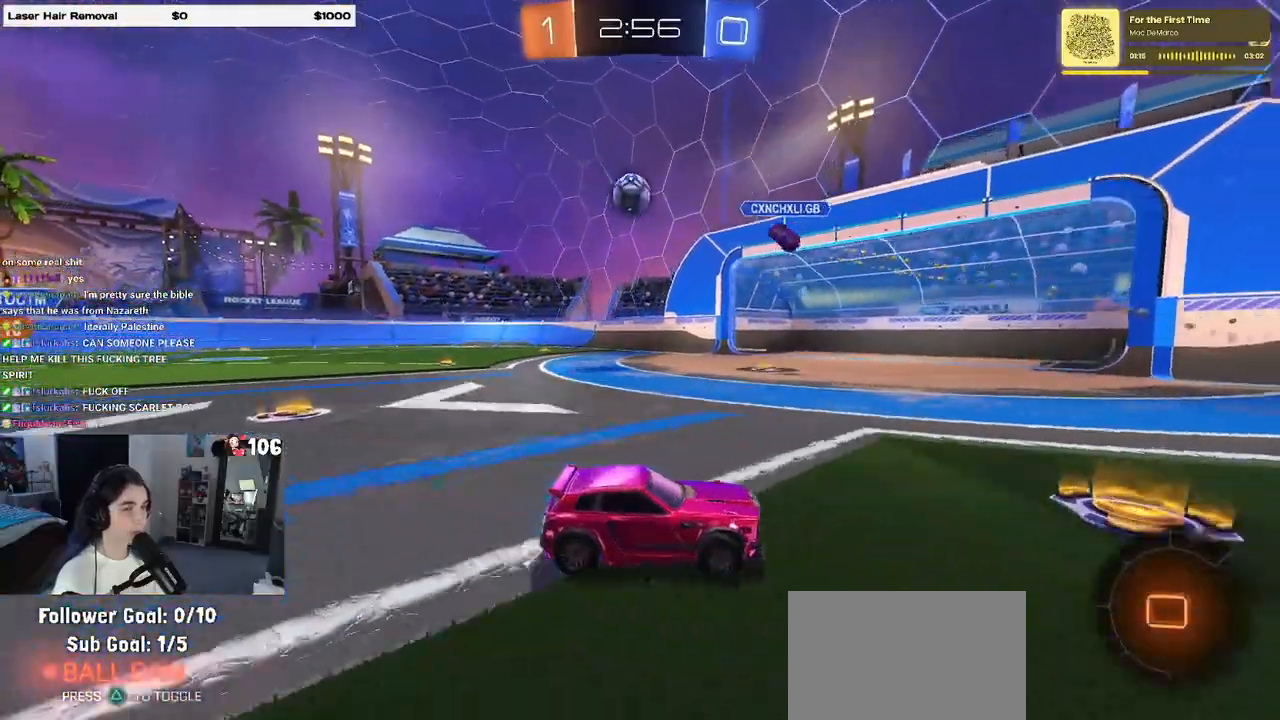
{"dt_ms": 500, "buttons": ["R1", "R2"], "left_stick": "center", "right_stick": "center", "events": []}
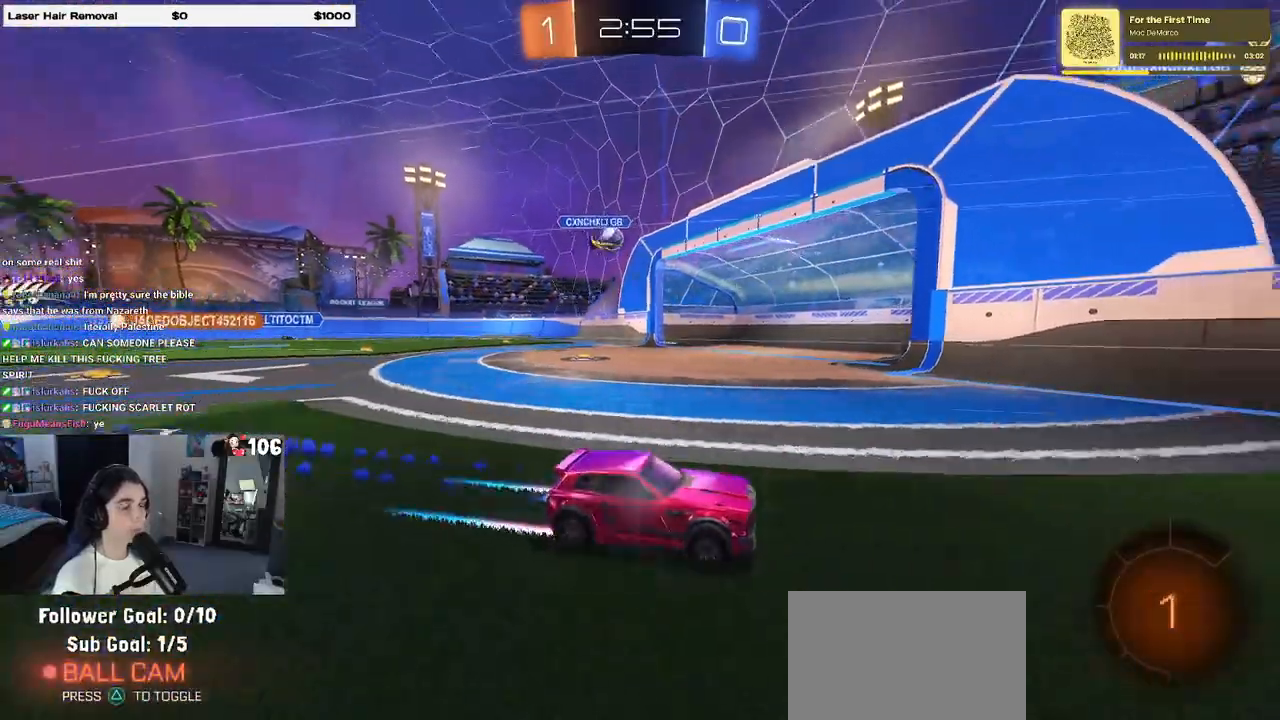
{"dt_ms": 500, "buttons": ["R2"], "left_stick": "right", "right_stick": "center", "events": [[83, "TRIANGLE", "down"], [83, "left_stick", "right"], [150, "R1", "up"], [217, "TRIANGLE", "up"]]}
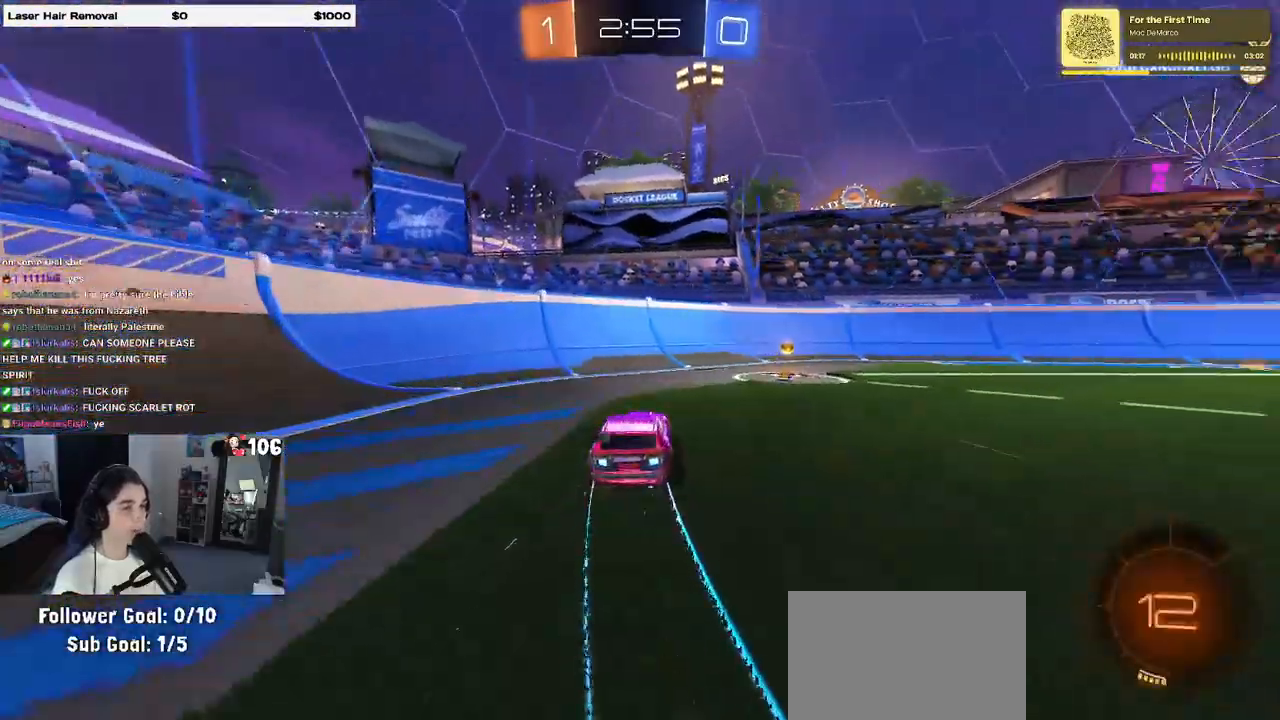
{"dt_ms": 500, "buttons": ["SQUARE", "R2"], "left_stick": "right", "right_stick": "center", "events": [[100, "TRIANGLE", "down"], [200, "TRIANGLE", "up"], [433, "SQUARE", "down"]]}
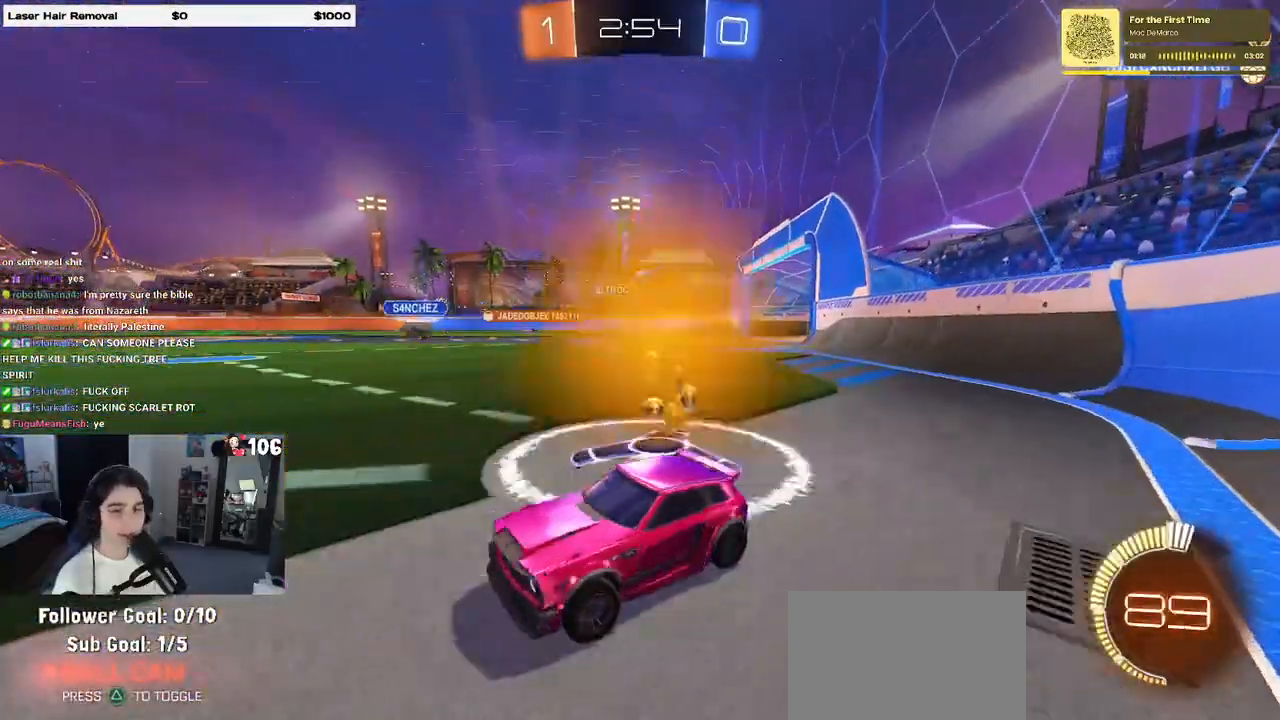
{"dt_ms": 500, "buttons": ["R2"], "left_stick": "up-left", "right_stick": "center", "events": [[33, "SQUARE", "up"], [367, "CROSS", "down"], [433, "left_stick", "up-left"], [450, "CROSS", "up"]]}
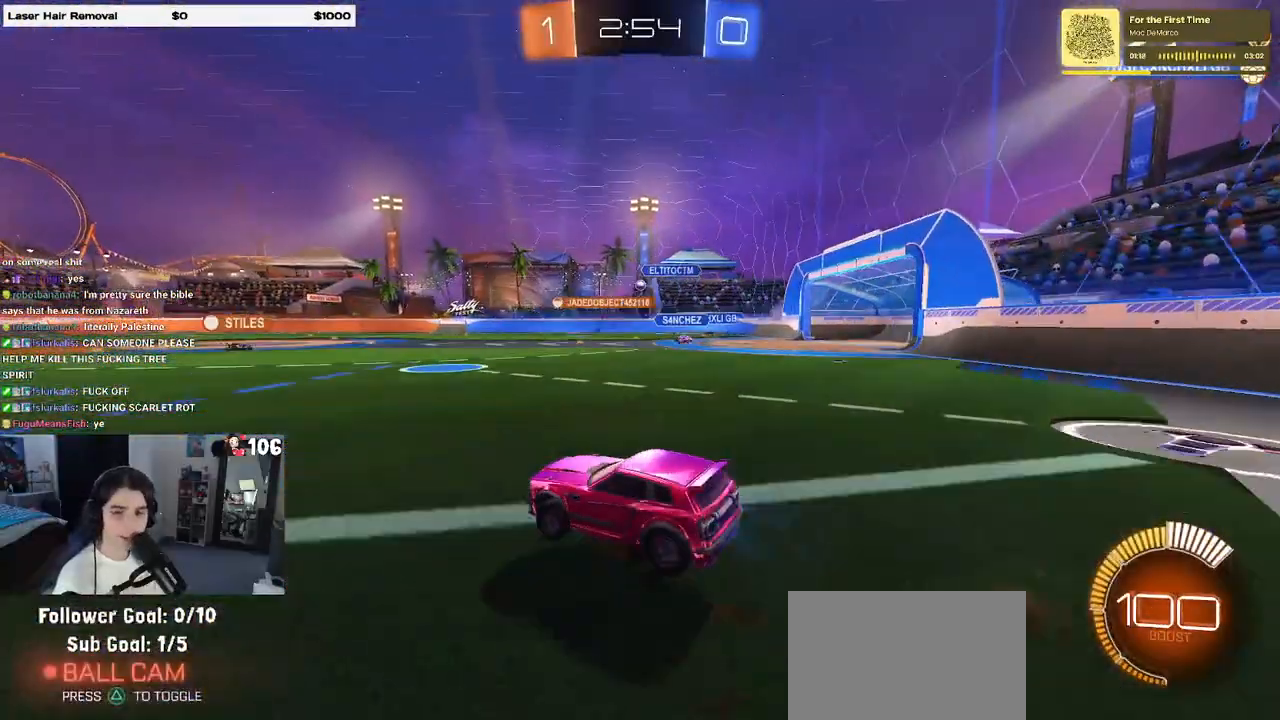
{"dt_ms": 500, "buttons": ["SQUARE", "R2"], "left_stick": "down-left", "right_stick": "center", "events": [[17, "CROSS", "down"], [83, "SQUARE", "down"], [117, "CROSS", "up"], [117, "left_stick", "down"], [317, "left_stick", "down-left"]]}
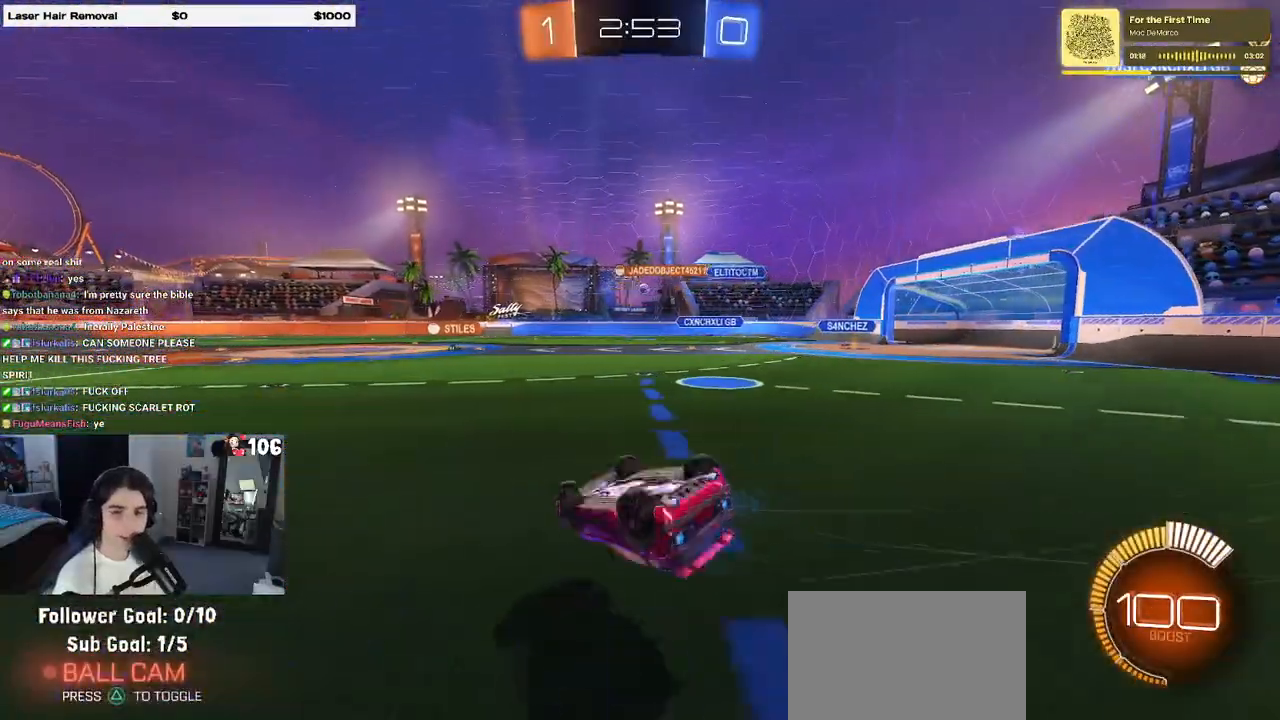
{"dt_ms": 500, "buttons": ["R2"], "left_stick": "center", "right_stick": "center", "events": [[317, "SQUARE", "up"], [383, "left_stick", "center"]]}
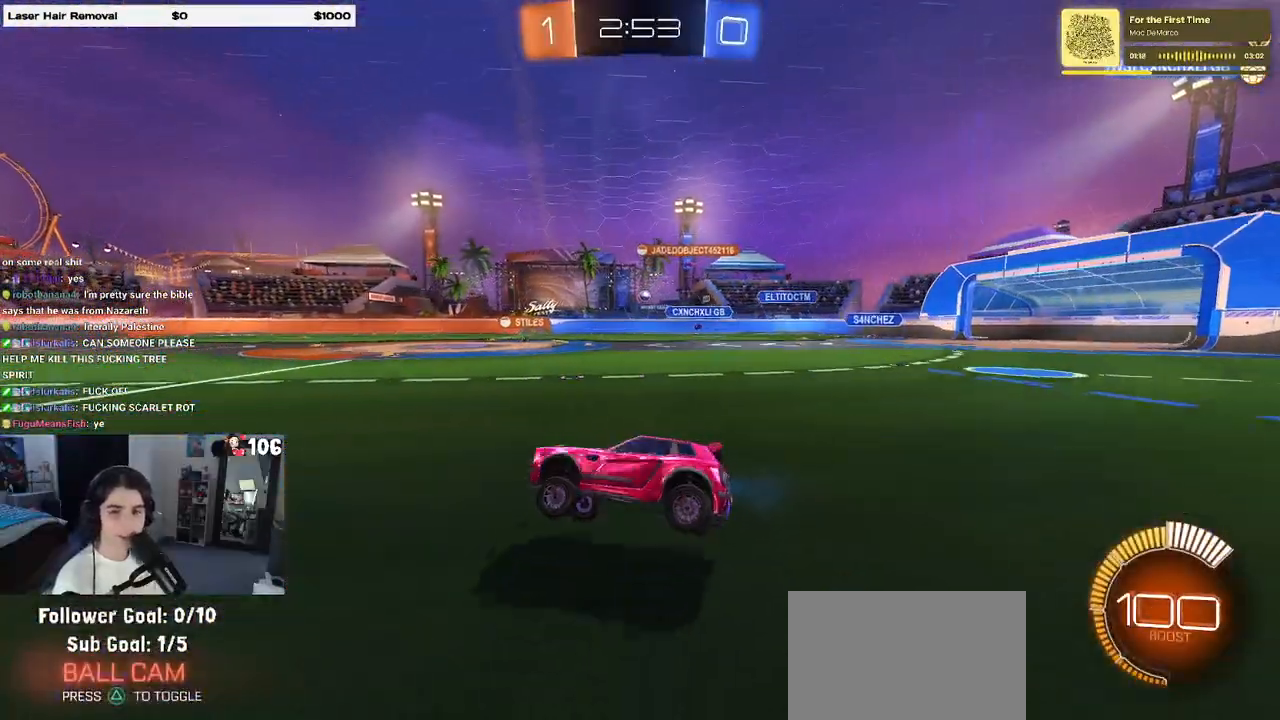
{"dt_ms": 500, "buttons": ["R2"], "left_stick": "center", "right_stick": "center", "events": []}
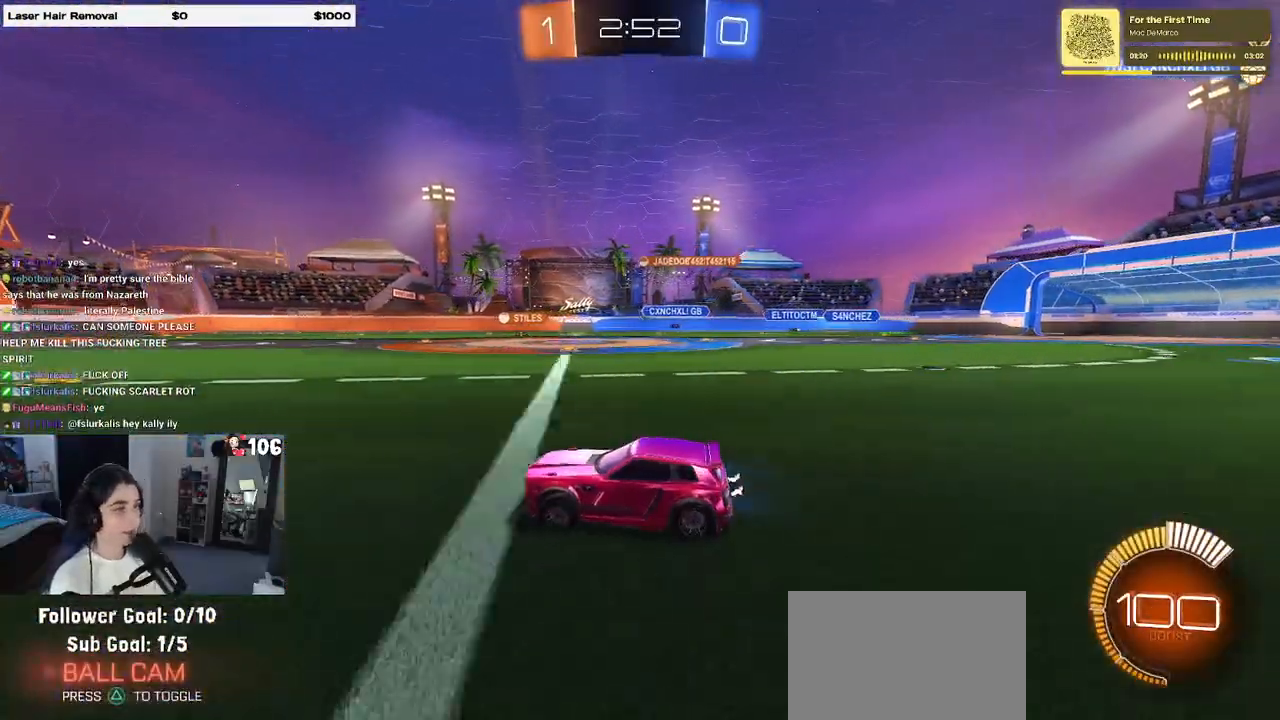
{"dt_ms": 500, "buttons": ["R2"], "left_stick": "center", "right_stick": "center", "events": []}
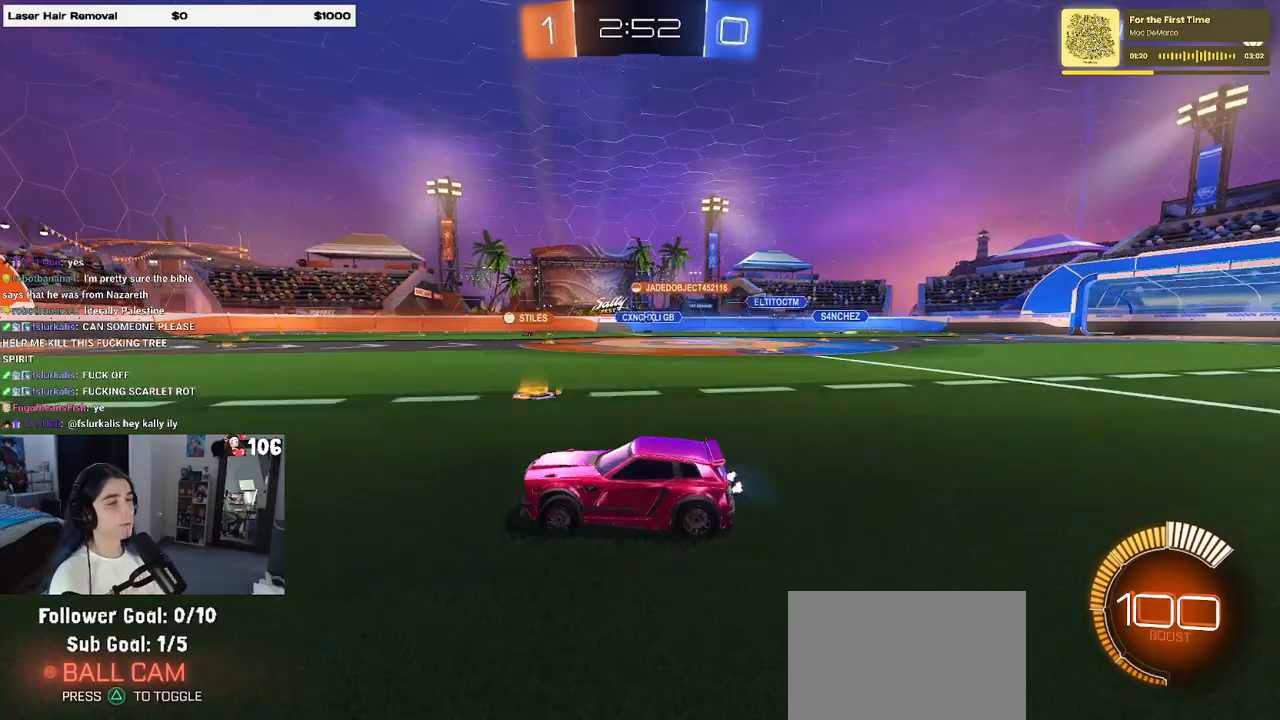
{"dt_ms": 500, "buttons": ["R2"], "left_stick": "center", "right_stick": "center", "events": []}
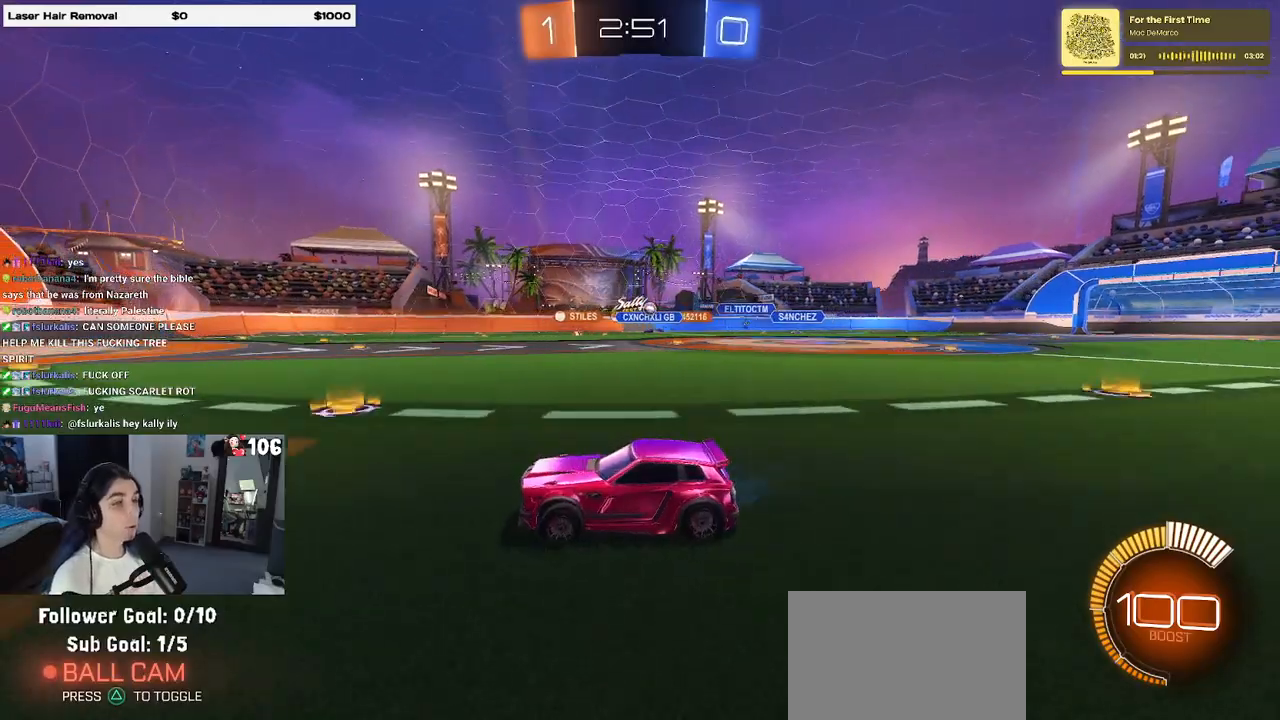
{"dt_ms": 500, "buttons": ["R2"], "left_stick": "right", "right_stick": "center", "events": [[317, "left_stick", "right"]]}
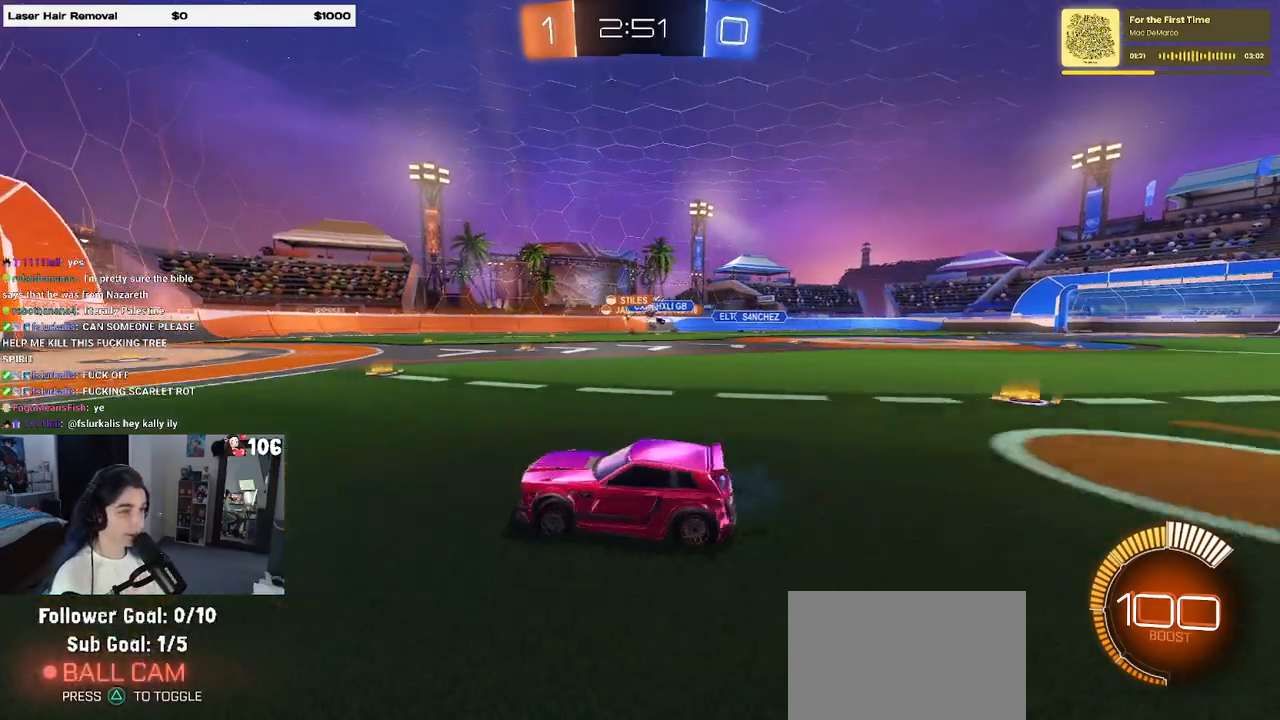
{"dt_ms": 500, "buttons": ["R2"], "left_stick": "right", "right_stick": "center", "events": []}
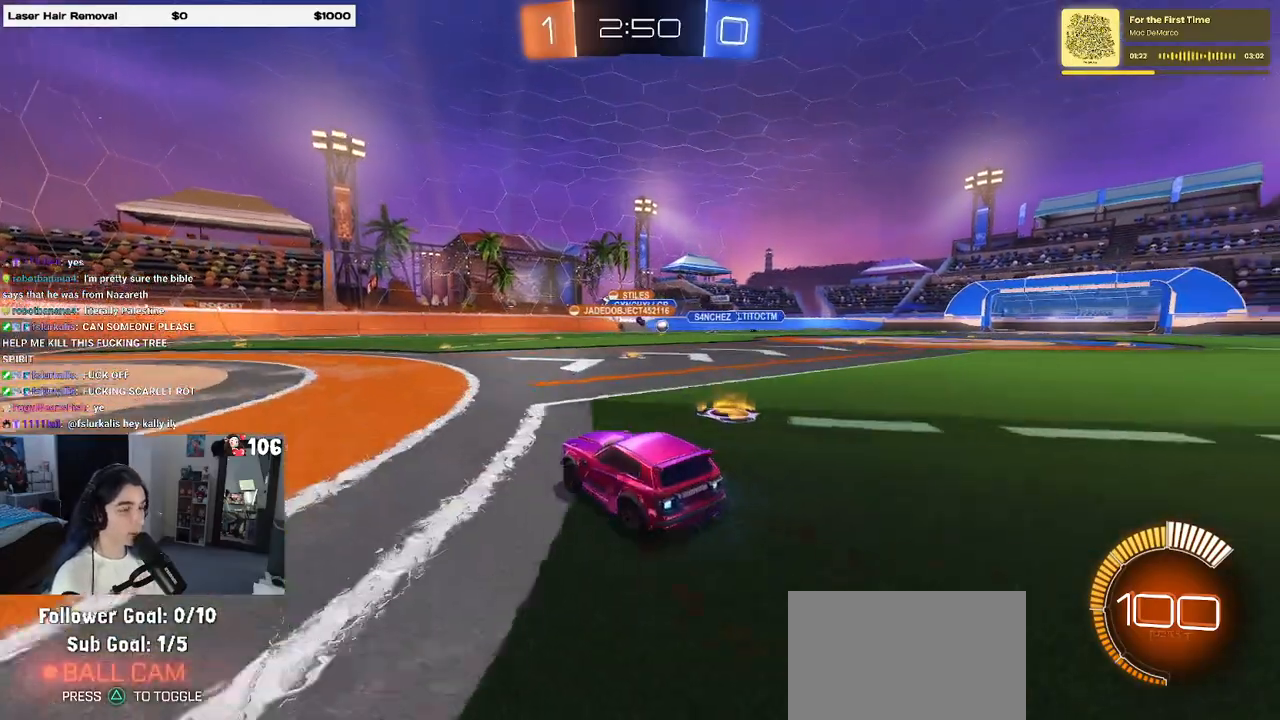
{"dt_ms": 500, "buttons": ["R2"], "left_stick": "center", "right_stick": "center", "events": [[383, "left_stick", "center"]]}
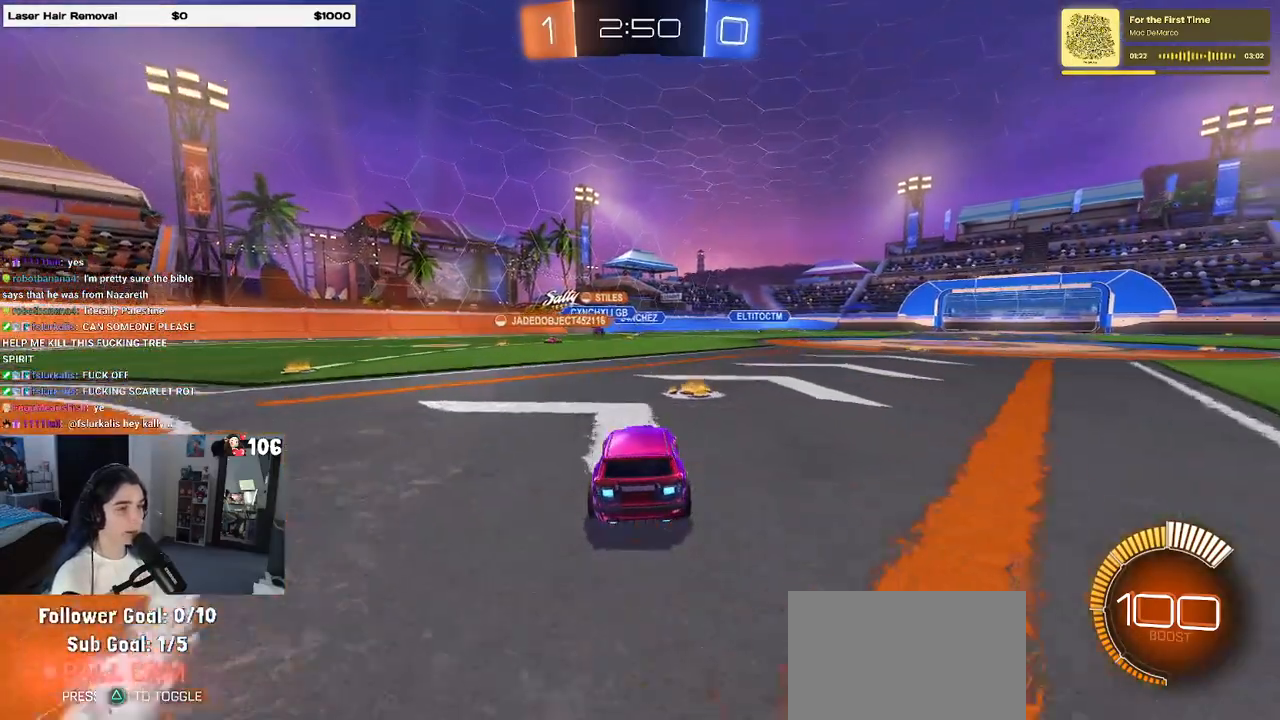
{"dt_ms": 500, "buttons": ["R2"], "left_stick": "center", "right_stick": "center", "events": [[150, "left_stick", "left"], [333, "left_stick", "center"]]}
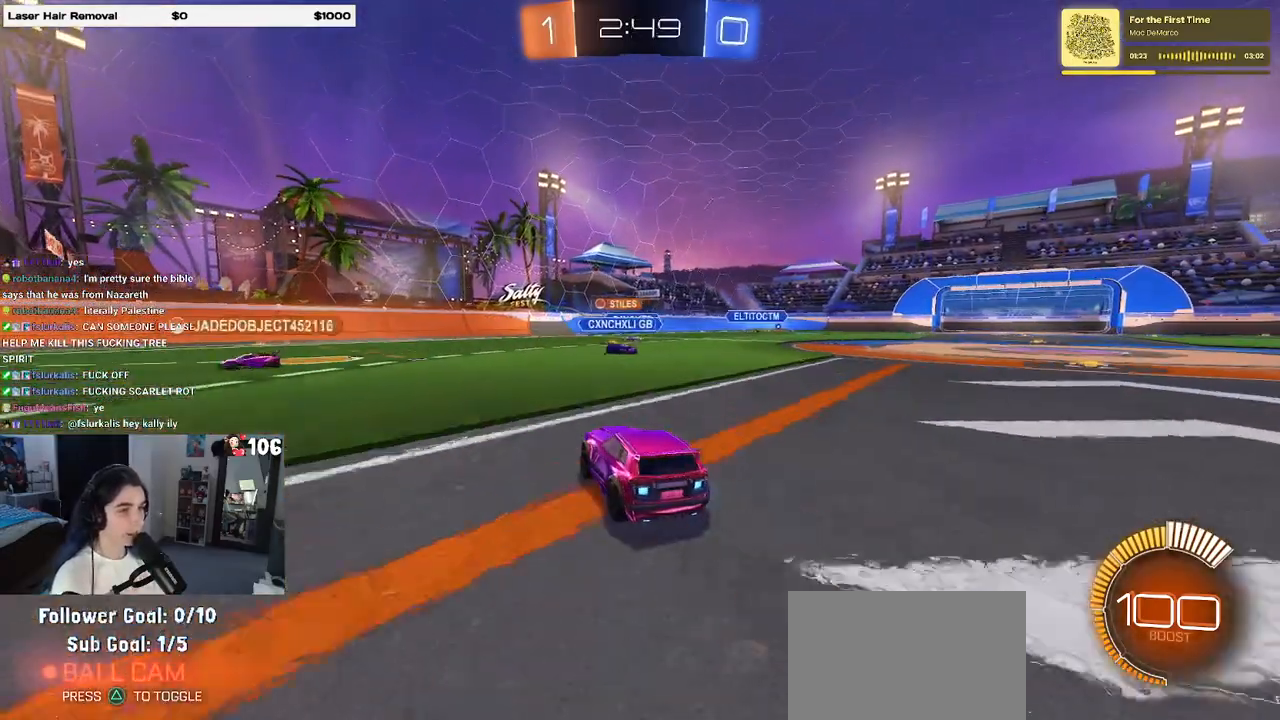
{"dt_ms": 500, "buttons": ["R2"], "left_stick": "right", "right_stick": "center", "events": [[483, "left_stick", "right"]]}